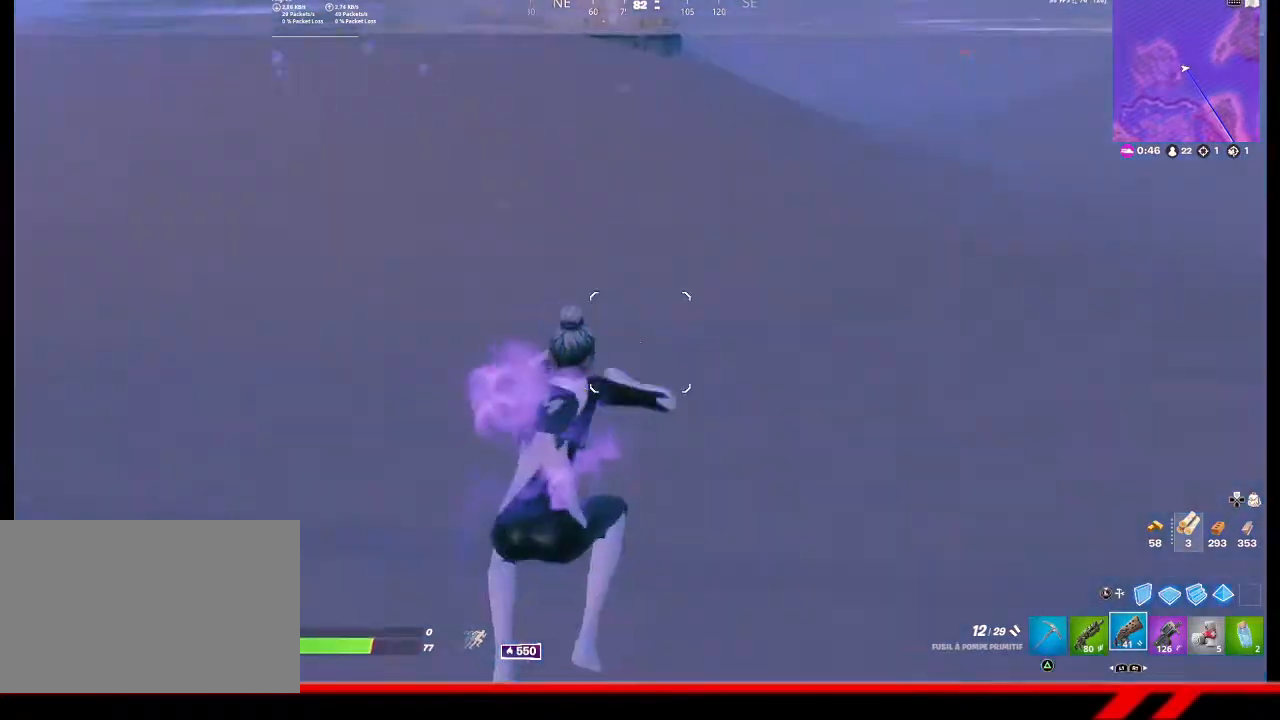
Gameplay with a controller (PlayStation layout); each line is a JSON object with the inputs held at the frame after it. "events" lists button and stick changes between this image and that frame as [ms after this image, input, new state], when the widget could be followed in between.
{"buttons": ["CROSS"], "left_stick": "center", "right_stick": "center", "events": [[200, "right_stick", "up"], [300, "right_stick", "center"], [500, "CROSS", "down"]]}
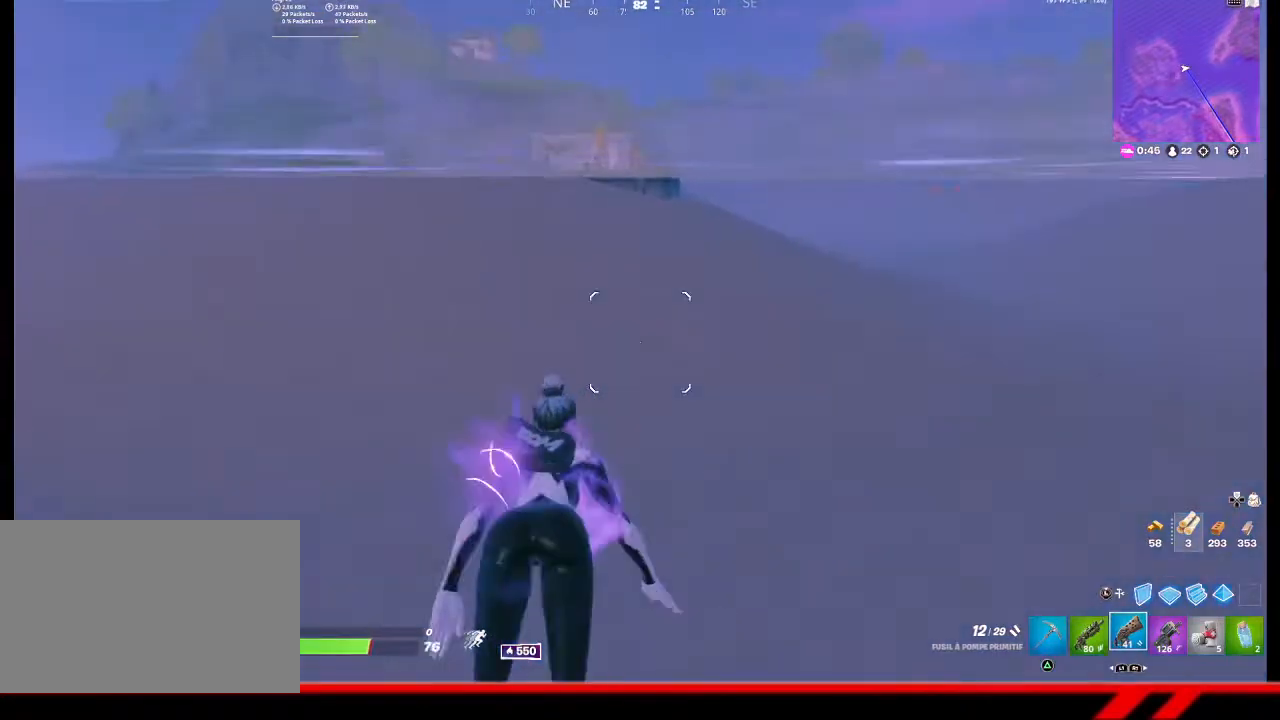
{"buttons": [], "left_stick": "center", "right_stick": "center", "events": [[100, "CROSS", "up"]]}
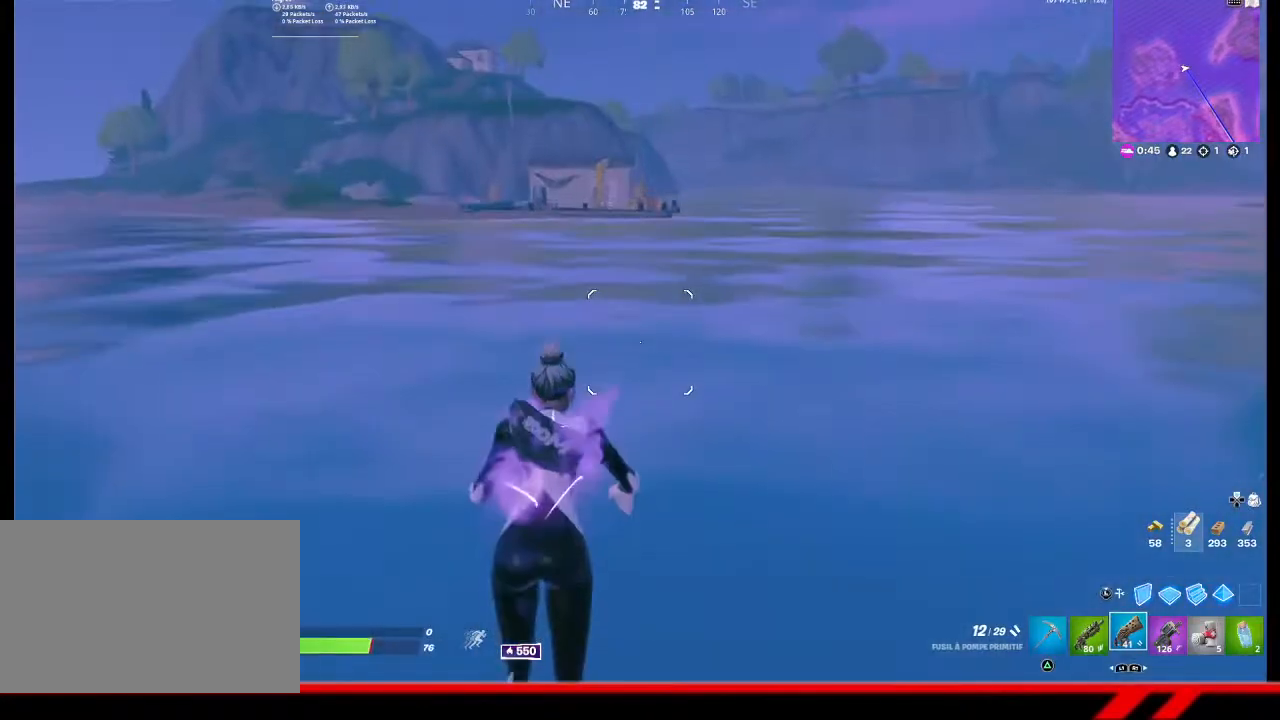
{"buttons": [], "left_stick": "center", "right_stick": "center", "events": []}
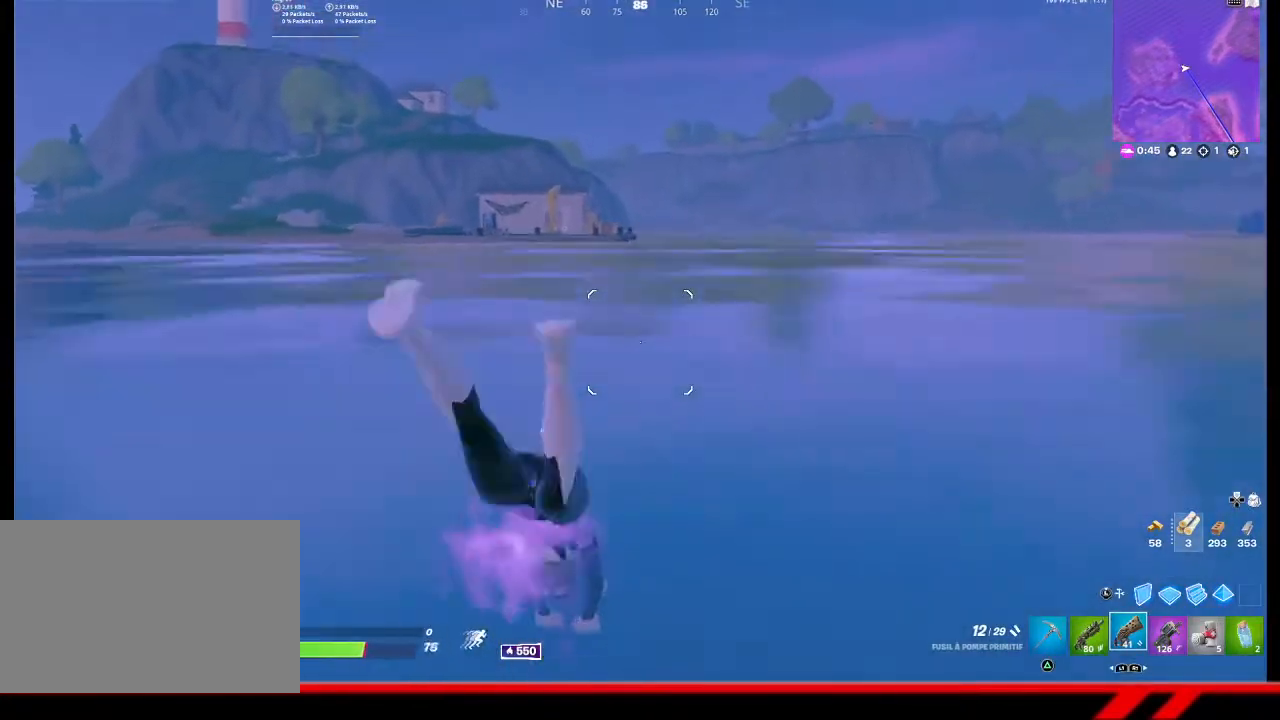
{"buttons": [], "left_stick": "center", "right_stick": "center", "events": []}
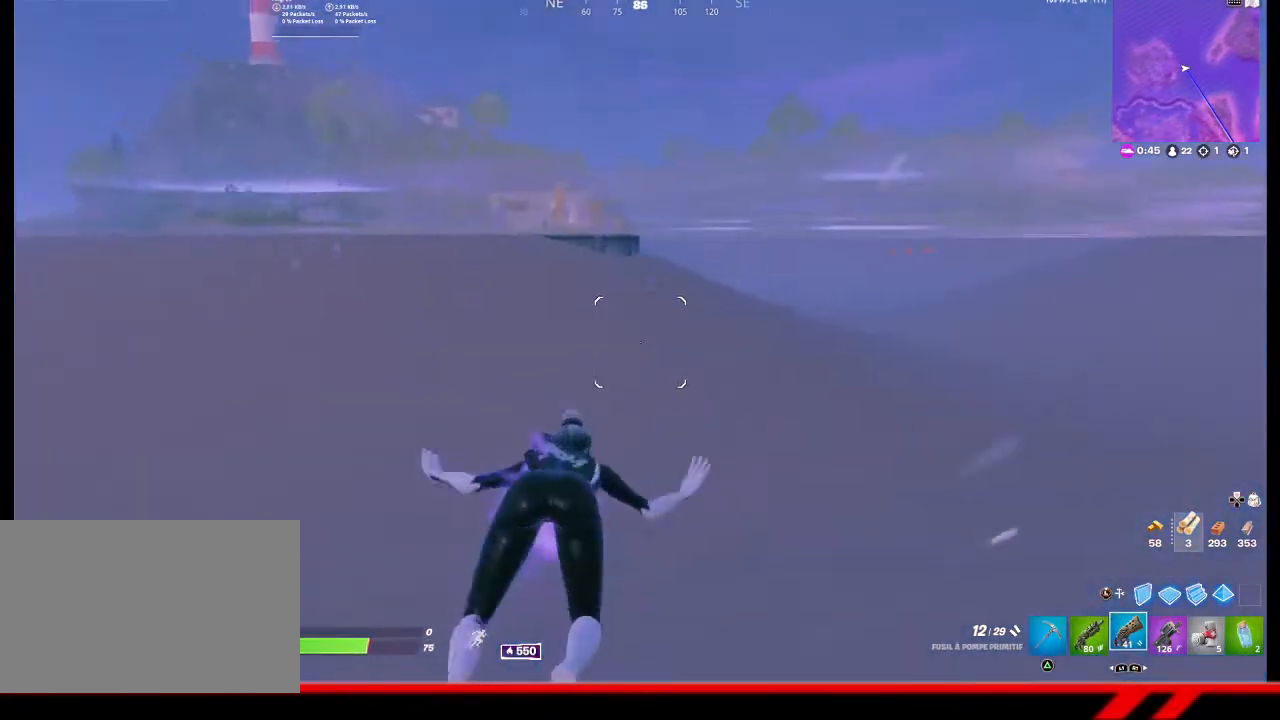
{"buttons": [], "left_stick": "center", "right_stick": "center", "events": [[33, "CROSS", "down"], [167, "CROSS", "up"]]}
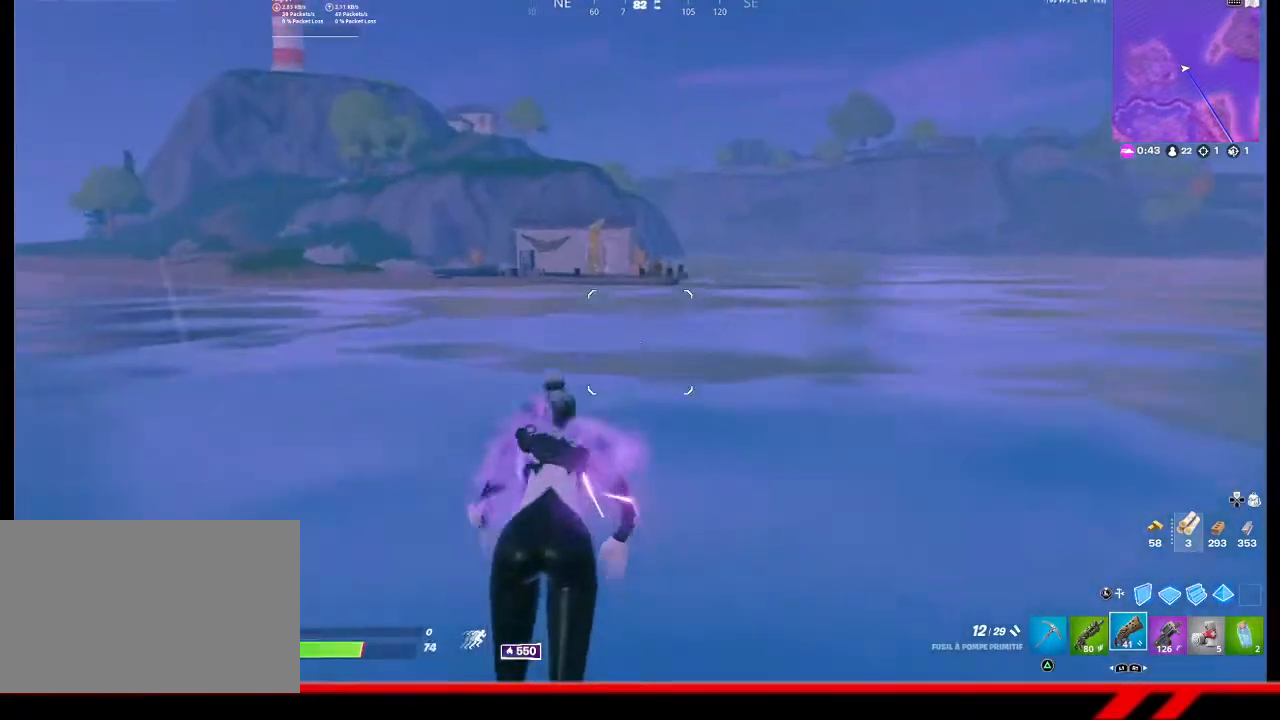
{"buttons": [], "left_stick": "center", "right_stick": "center", "events": [[167, "TOUCHPAD", "down"], [333, "TOUCHPAD", "up"]]}
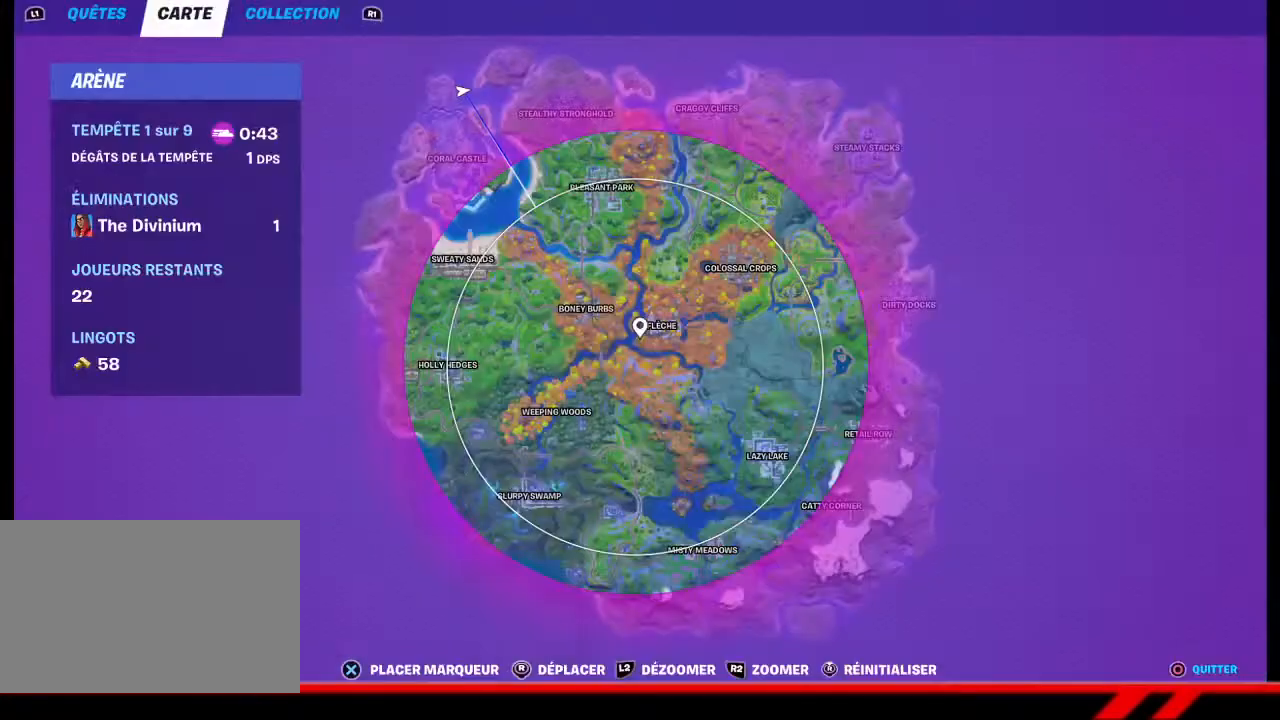
{"buttons": ["TOUCHPAD"], "left_stick": "center", "right_stick": "center", "events": [[500, "TOUCHPAD", "down"]]}
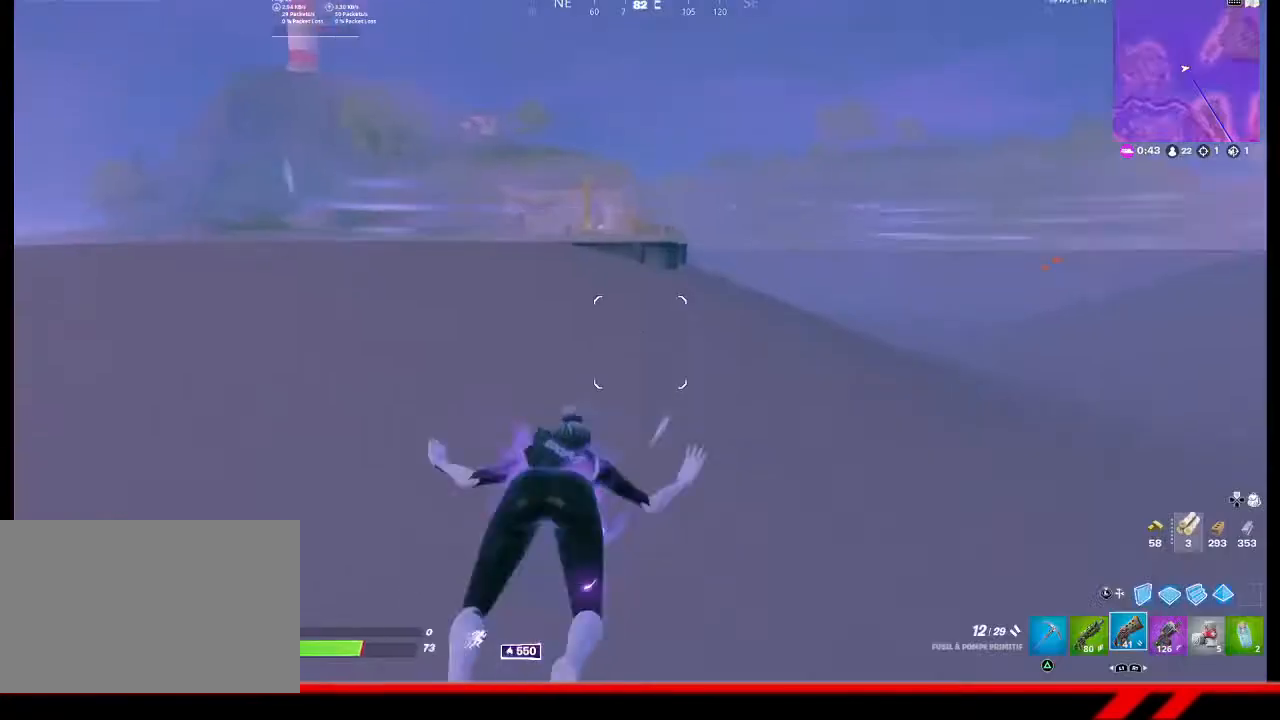
{"buttons": [], "left_stick": "center", "right_stick": "center", "events": [[133, "TOUCHPAD", "up"], [233, "CROSS", "down"], [333, "CROSS", "up"]]}
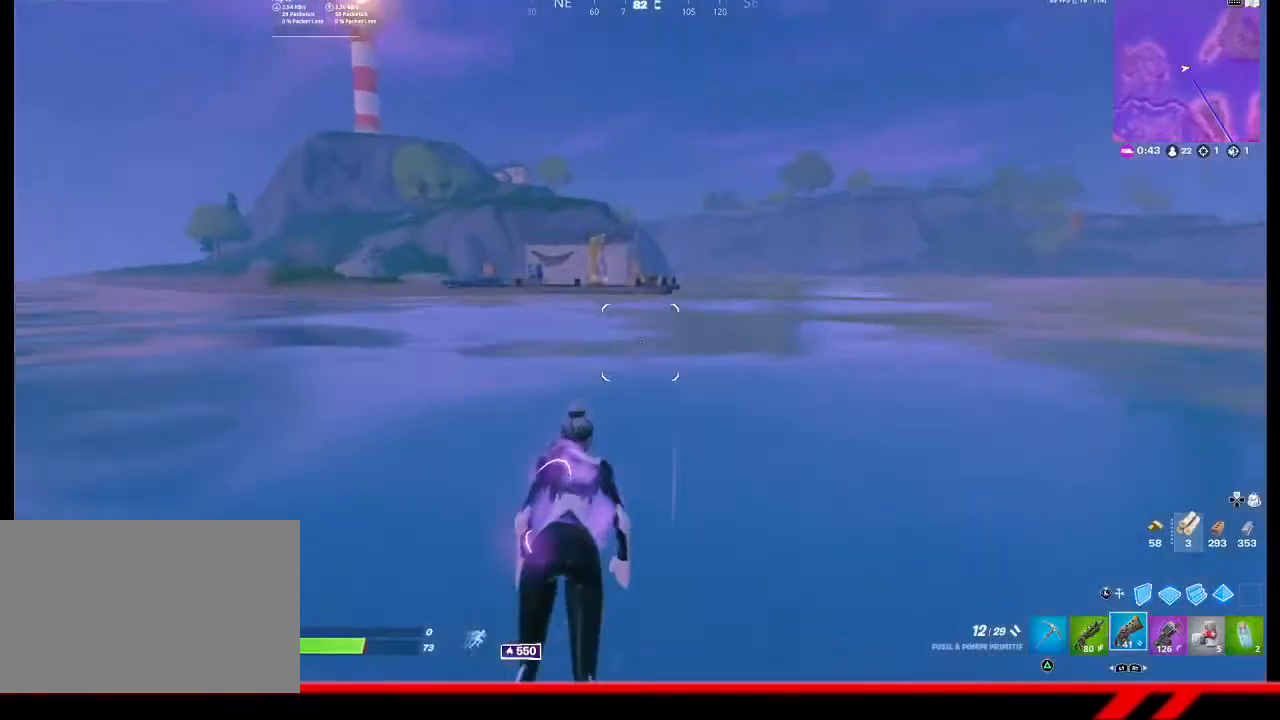
{"buttons": [], "left_stick": "center", "right_stick": "center", "events": [[333, "TOUCHPAD", "down"], [500, "TOUCHPAD", "up"]]}
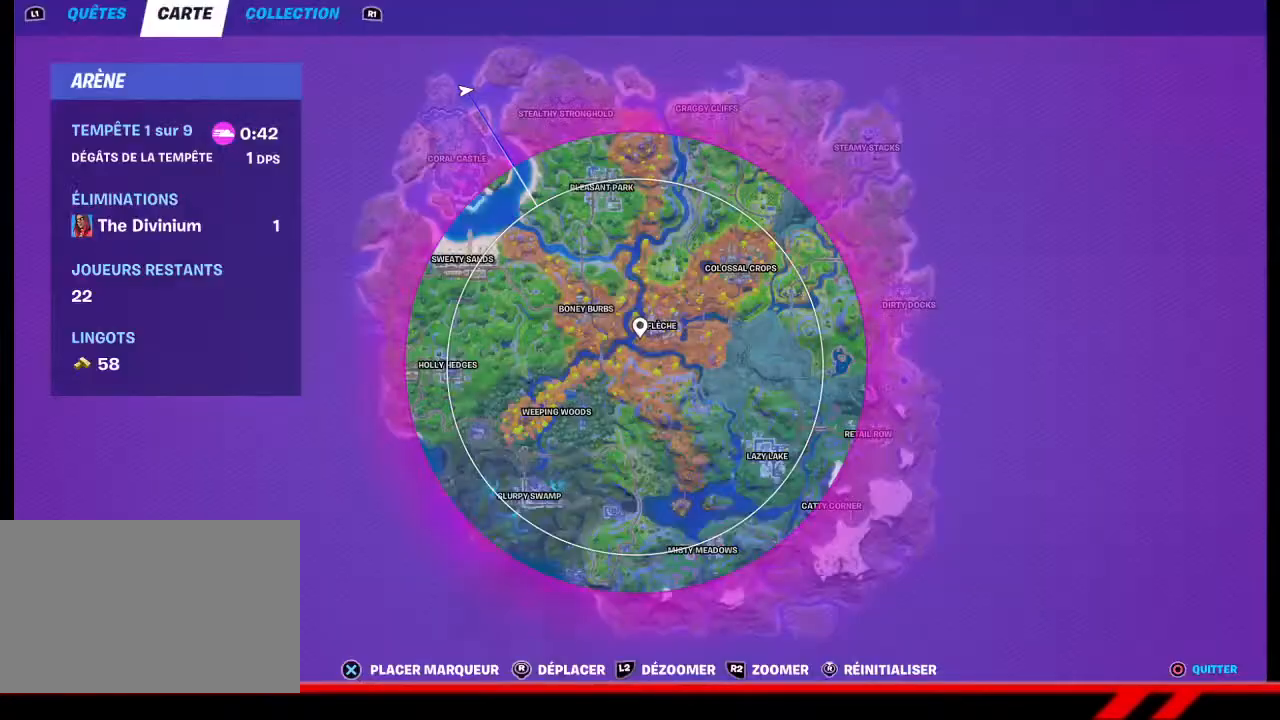
{"buttons": ["TOUCHPAD"], "left_stick": "center", "right_stick": "center", "events": [[467, "TOUCHPAD", "down"]]}
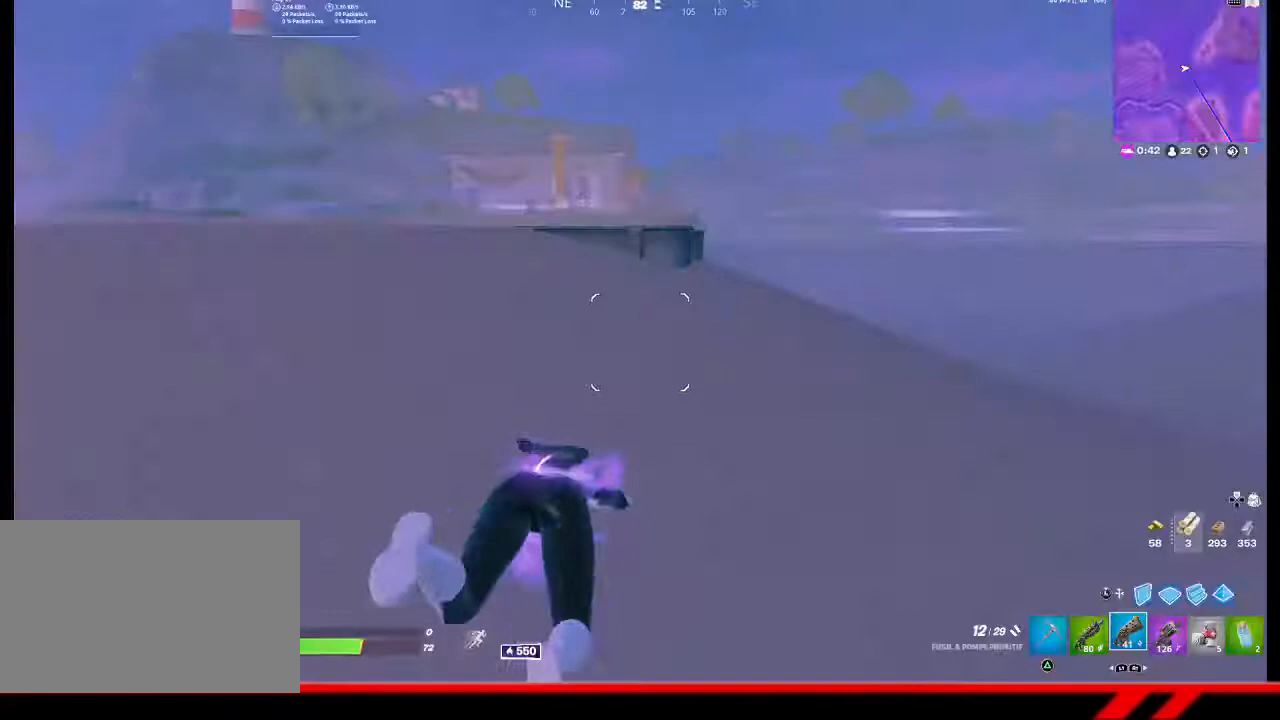
{"buttons": [], "left_stick": "center", "right_stick": "center", "events": [[100, "TOUCHPAD", "up"], [200, "CROSS", "down"], [300, "CROSS", "up"]]}
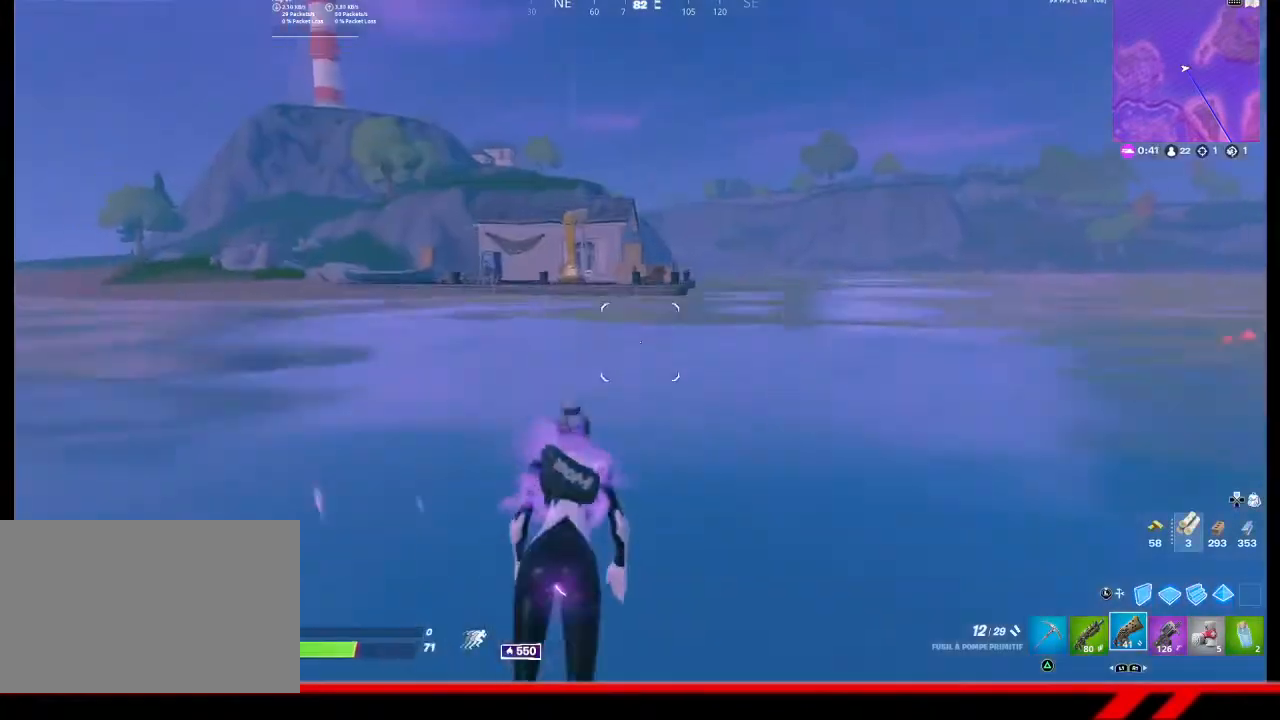
{"buttons": [], "left_stick": "center", "right_stick": "center", "events": []}
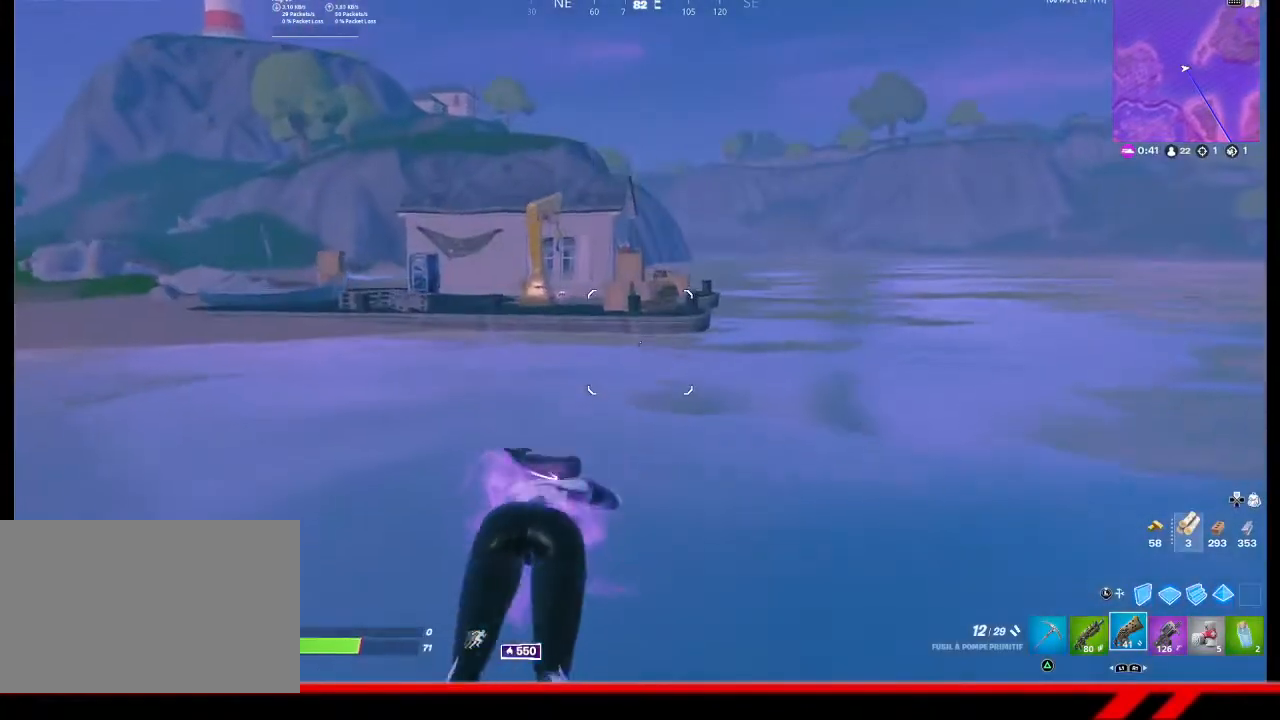
{"buttons": ["CROSS"], "left_stick": "center", "right_stick": "center", "events": [[467, "CROSS", "down"]]}
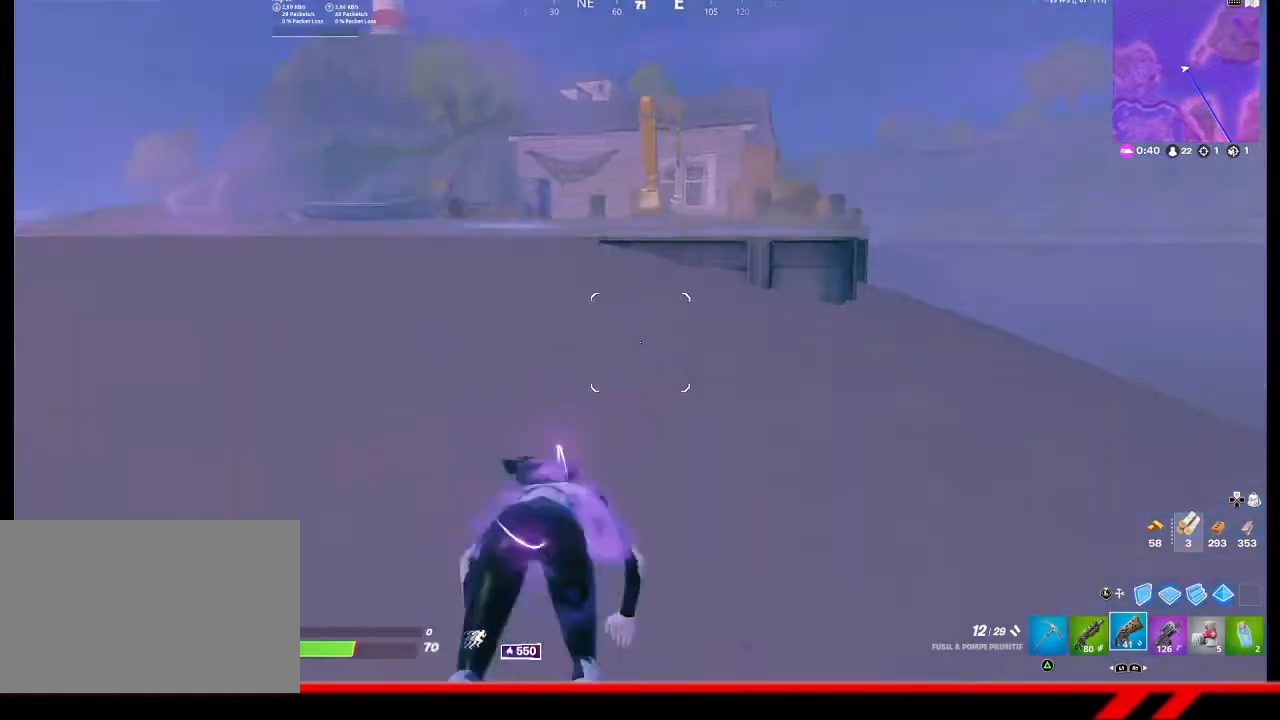
{"buttons": [], "left_stick": "center", "right_stick": "center", "events": [[100, "CROSS", "up"]]}
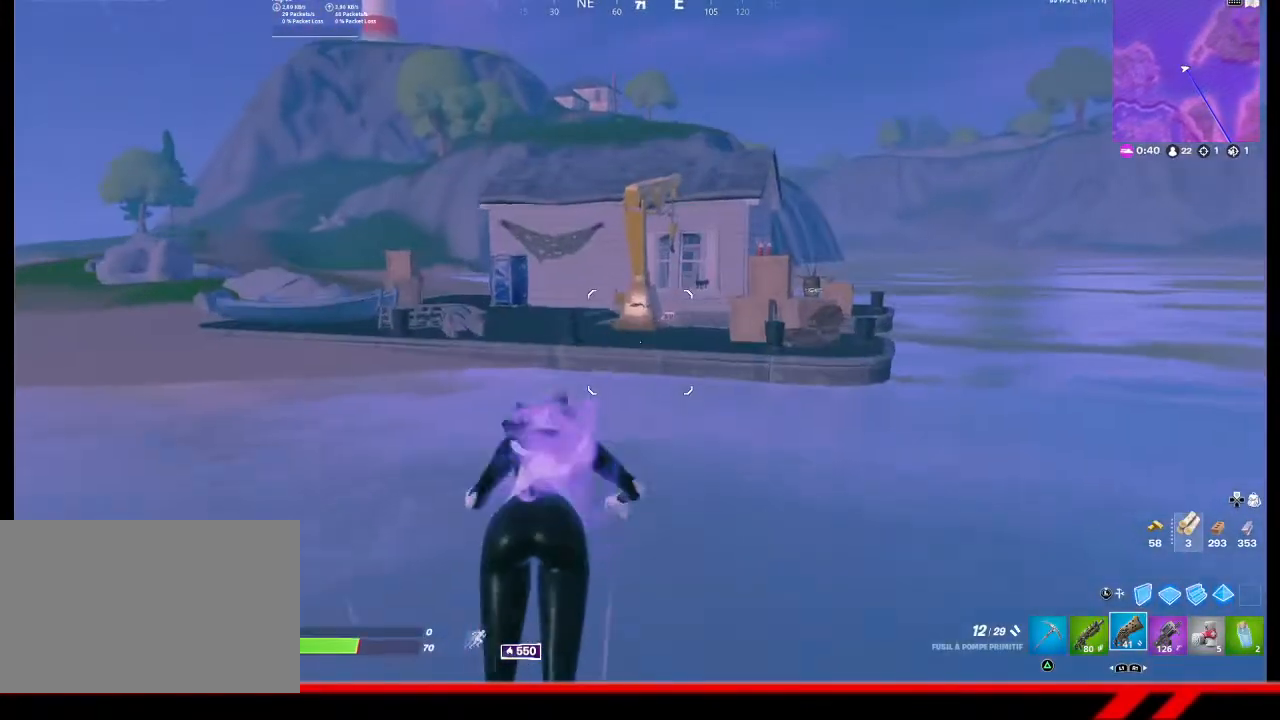
{"buttons": [], "left_stick": "center", "right_stick": "center", "events": []}
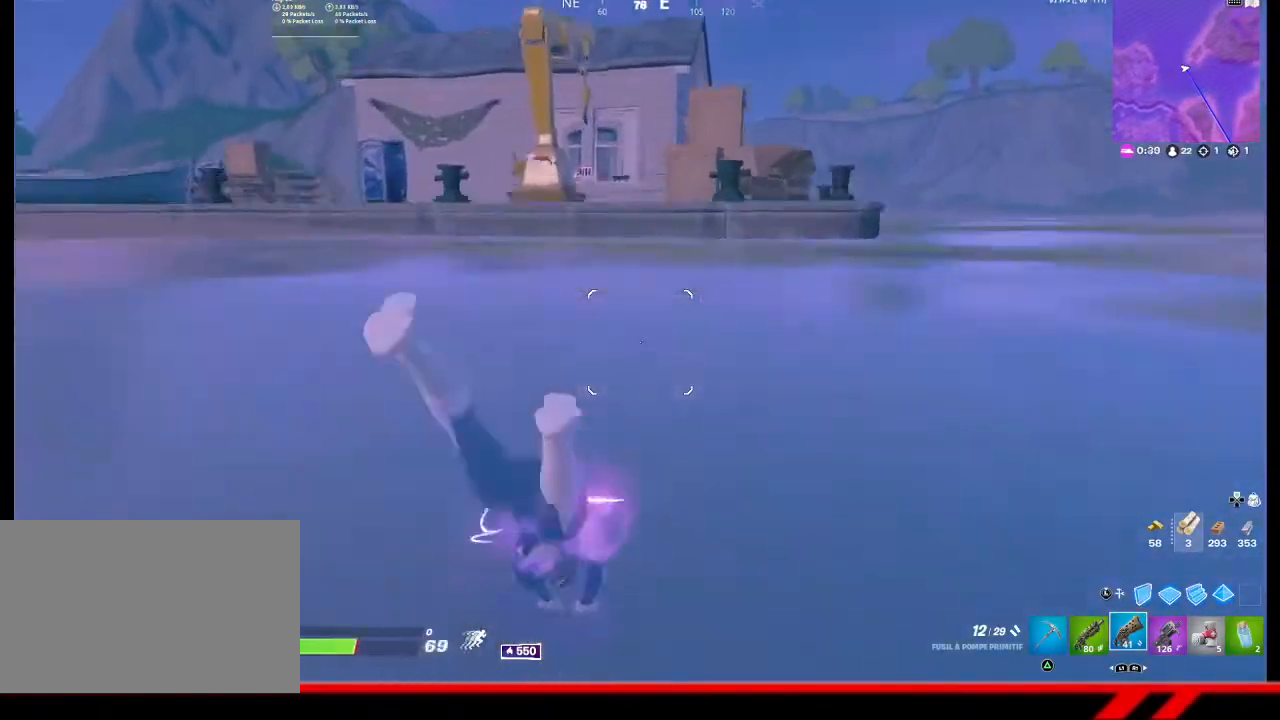
{"buttons": ["CROSS"], "left_stick": "center", "right_stick": "center", "events": [[500, "CROSS", "down"]]}
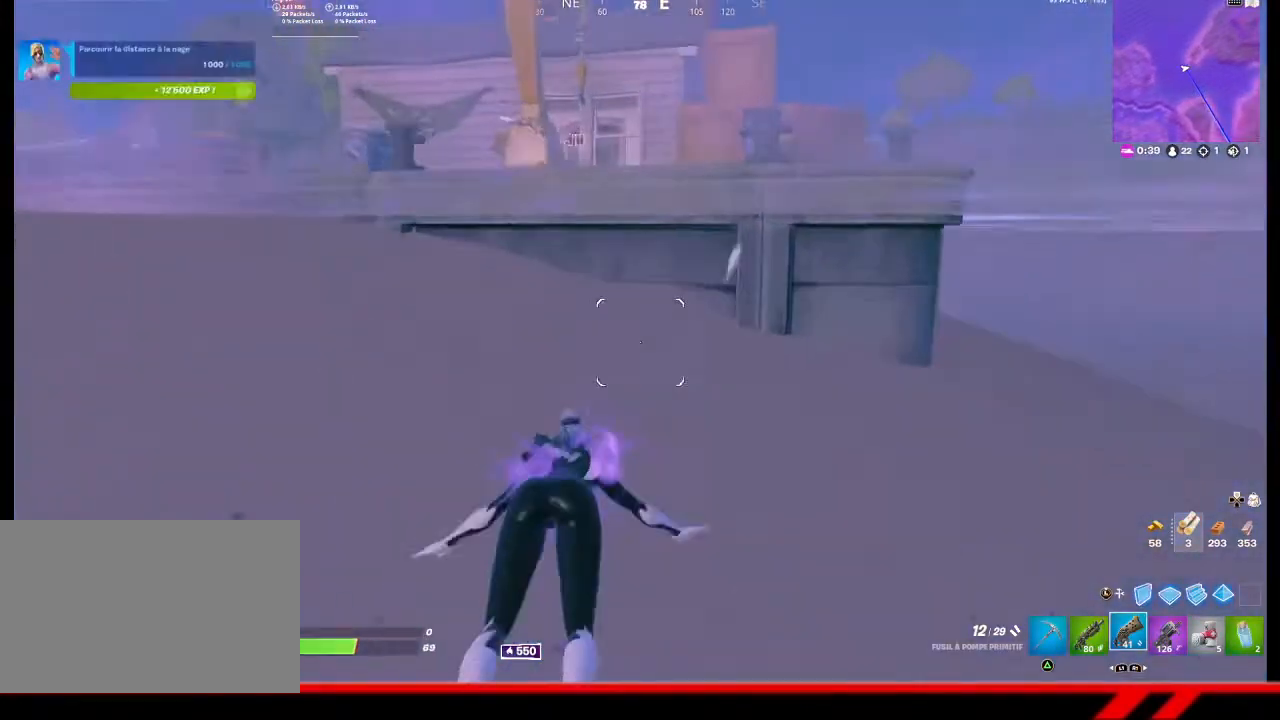
{"buttons": [], "left_stick": "up", "right_stick": "center", "events": [[33, "left_stick", "up-left"], [133, "CROSS", "up"], [467, "left_stick", "up"]]}
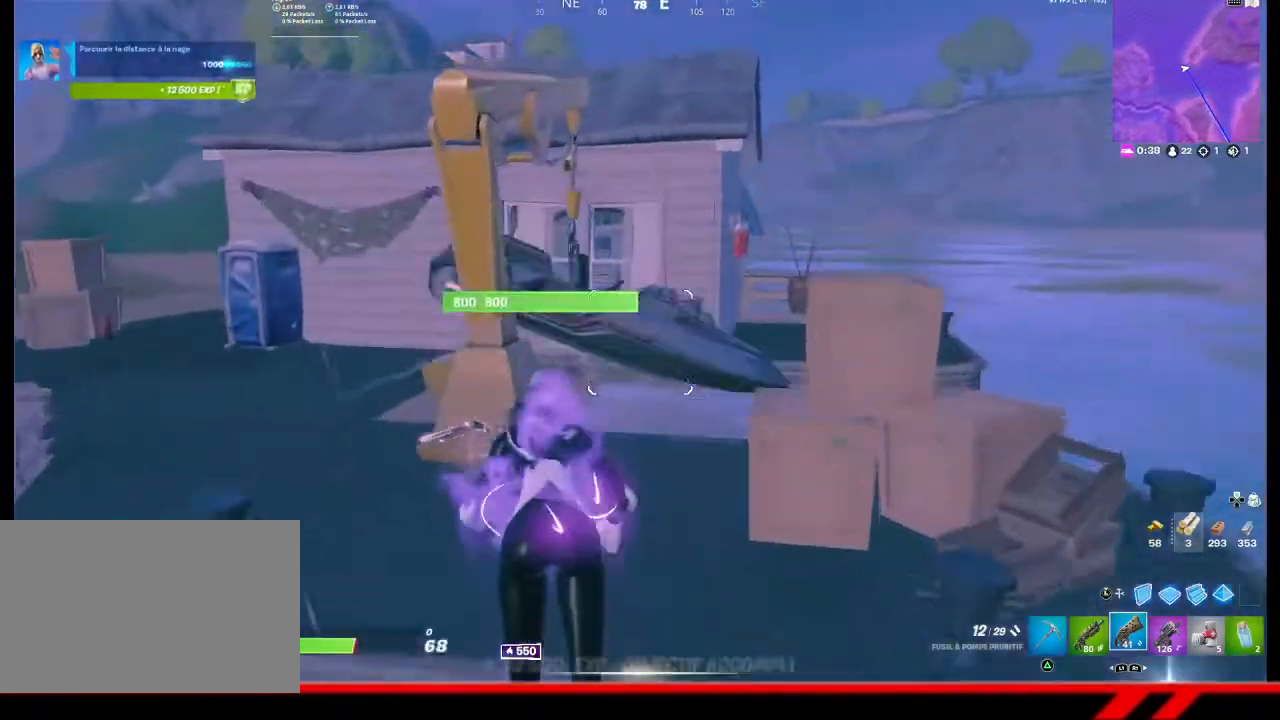
{"buttons": [], "left_stick": "up", "right_stick": "center", "events": []}
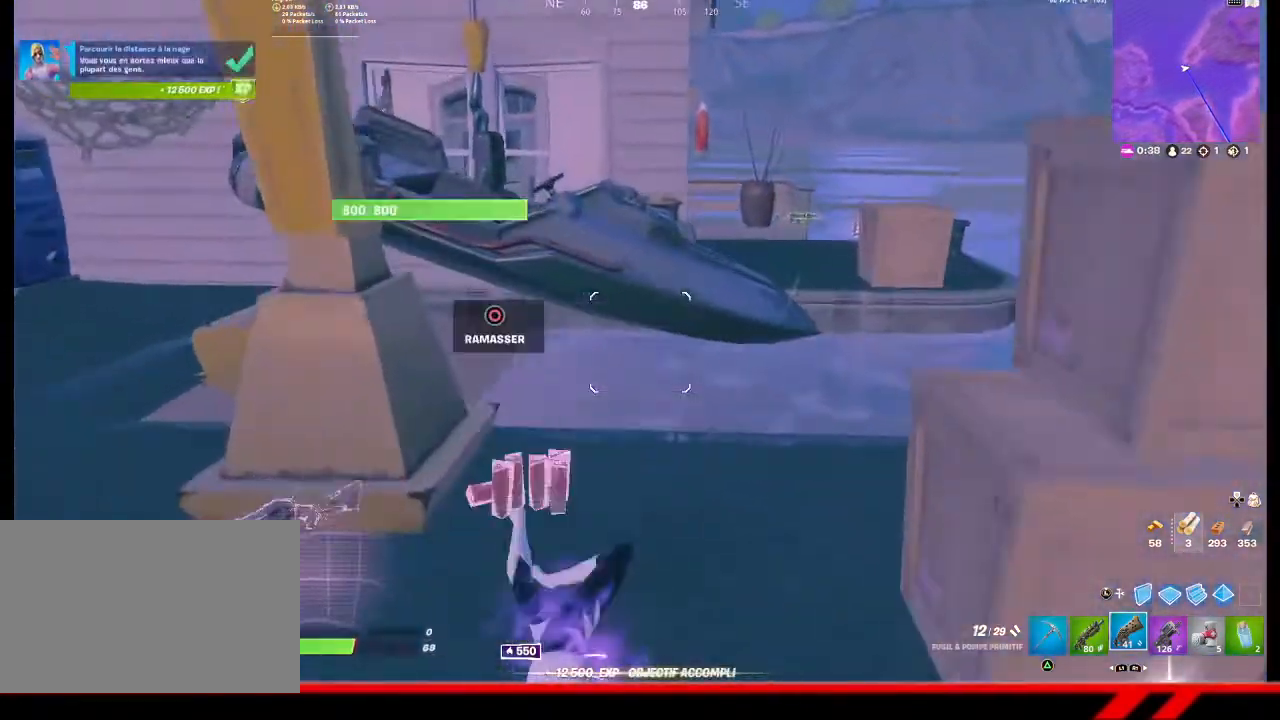
{"buttons": [], "left_stick": "center", "right_stick": "center", "events": [[467, "left_stick", "center"]]}
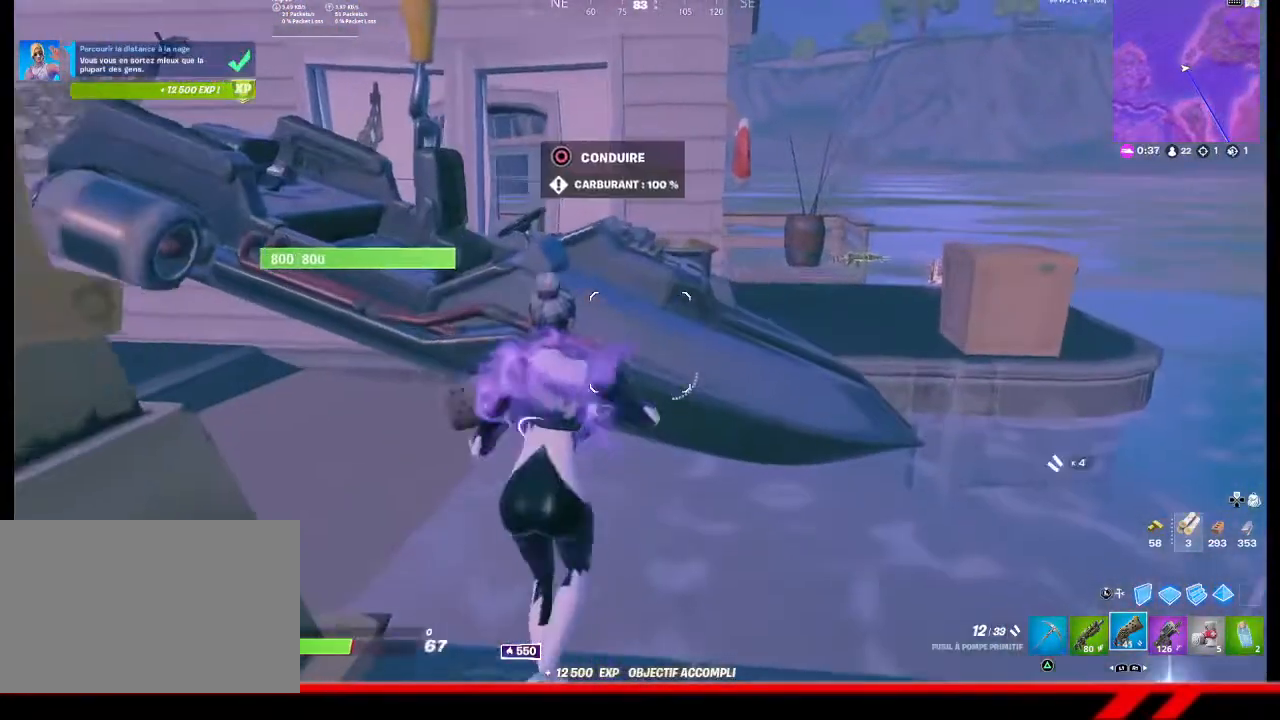
{"buttons": [], "left_stick": "up", "right_stick": "up-right", "events": [[100, "CIRCLE", "down"], [167, "CIRCLE", "up"], [267, "left_stick", "up"], [367, "right_stick", "down-right"], [500, "right_stick", "up-right"]]}
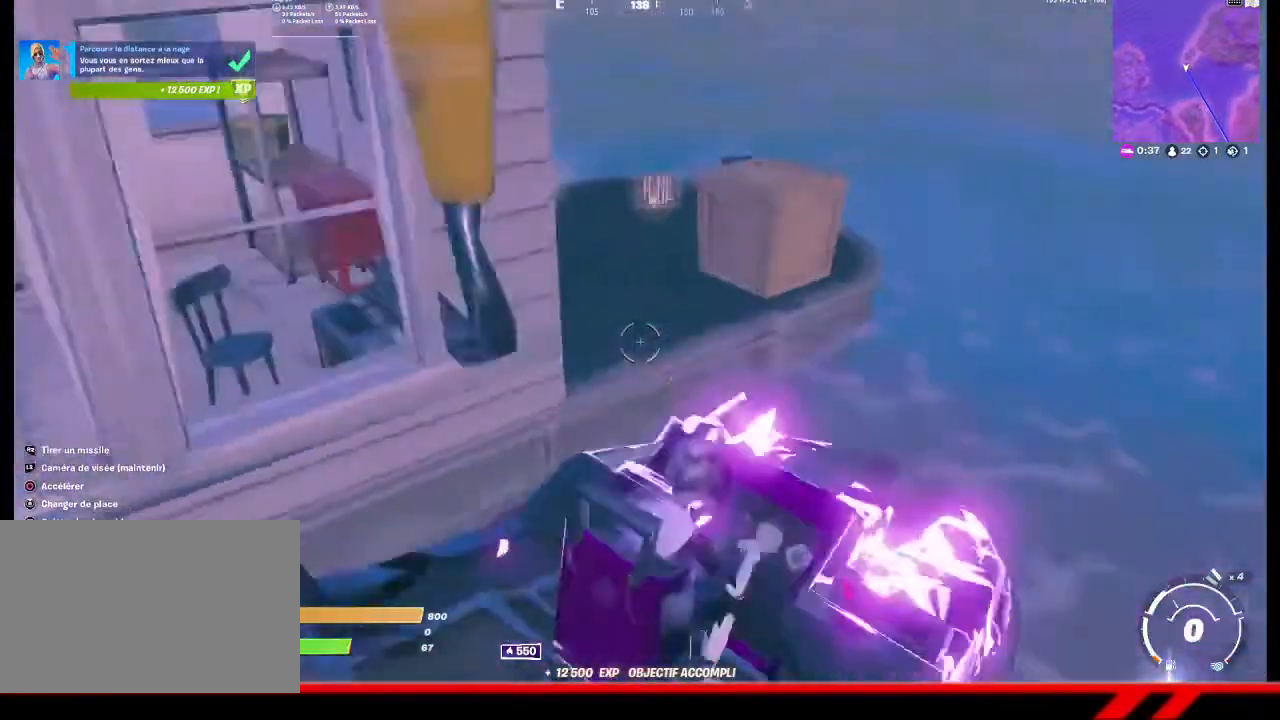
{"buttons": [], "left_stick": "up", "right_stick": "center", "events": [[100, "right_stick", "center"]]}
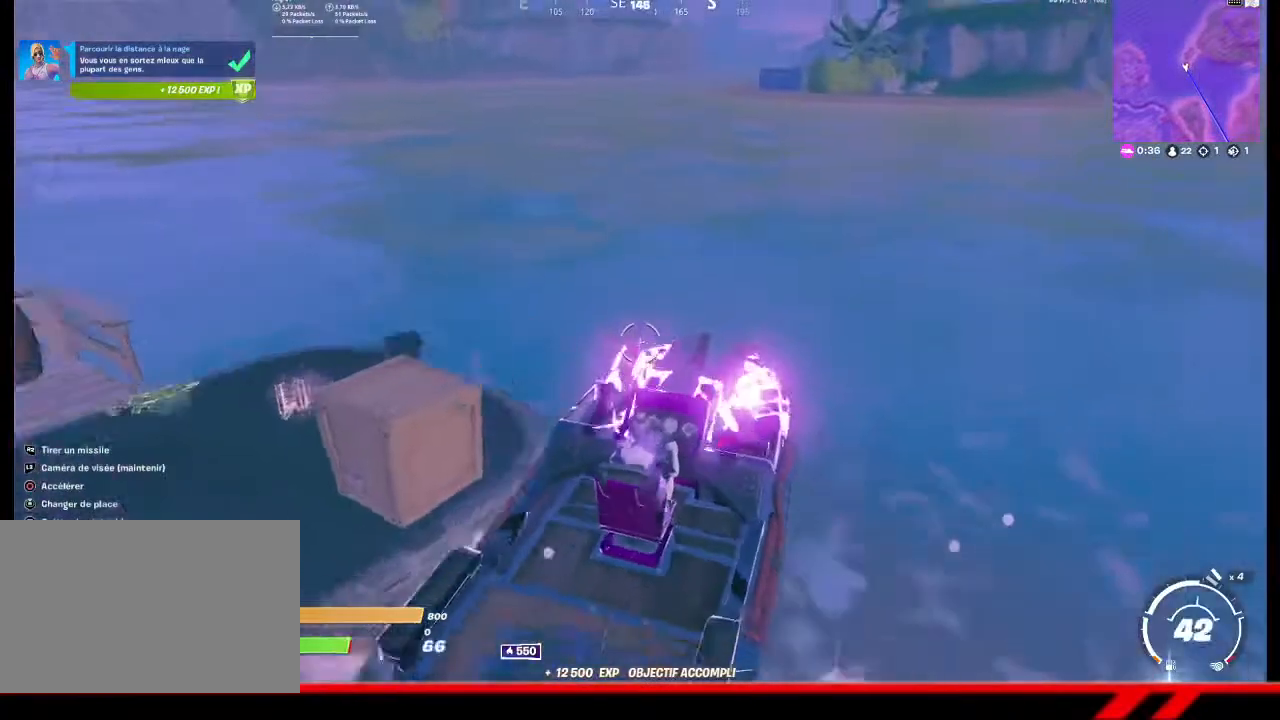
{"buttons": [], "left_stick": "up", "right_stick": "center", "events": []}
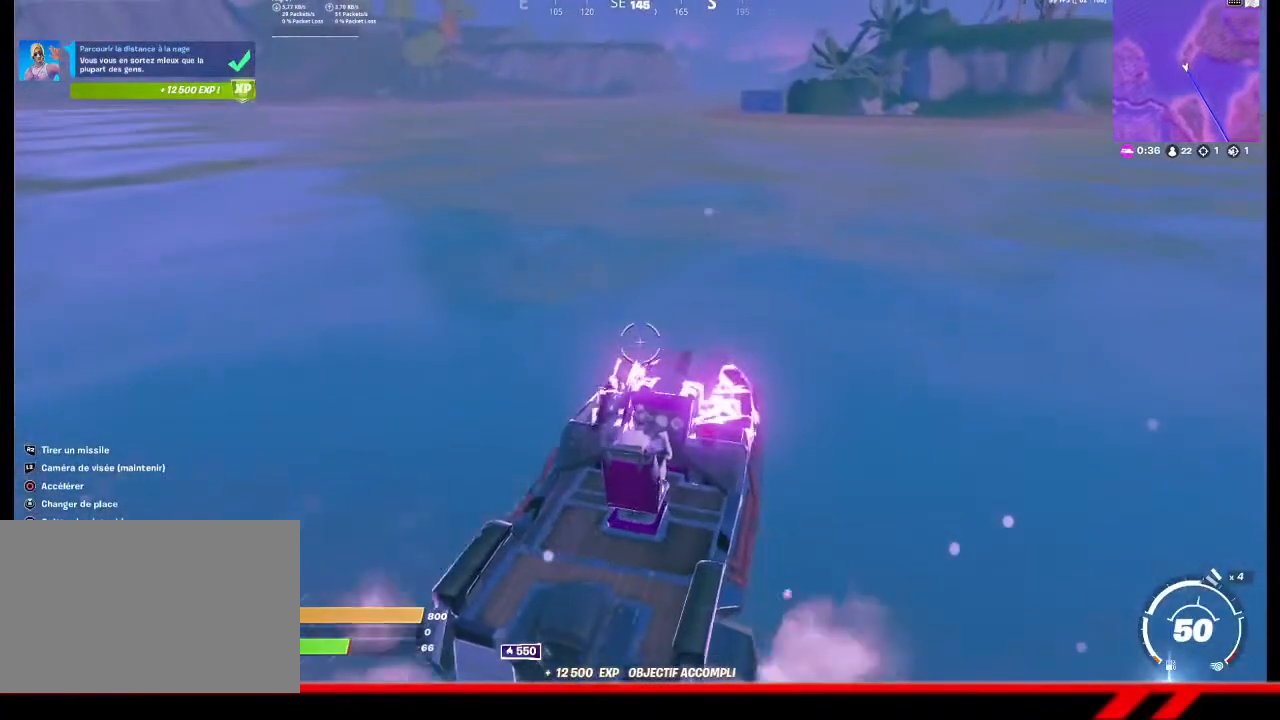
{"buttons": [], "left_stick": "up", "right_stick": "up", "events": [[467, "right_stick", "up"]]}
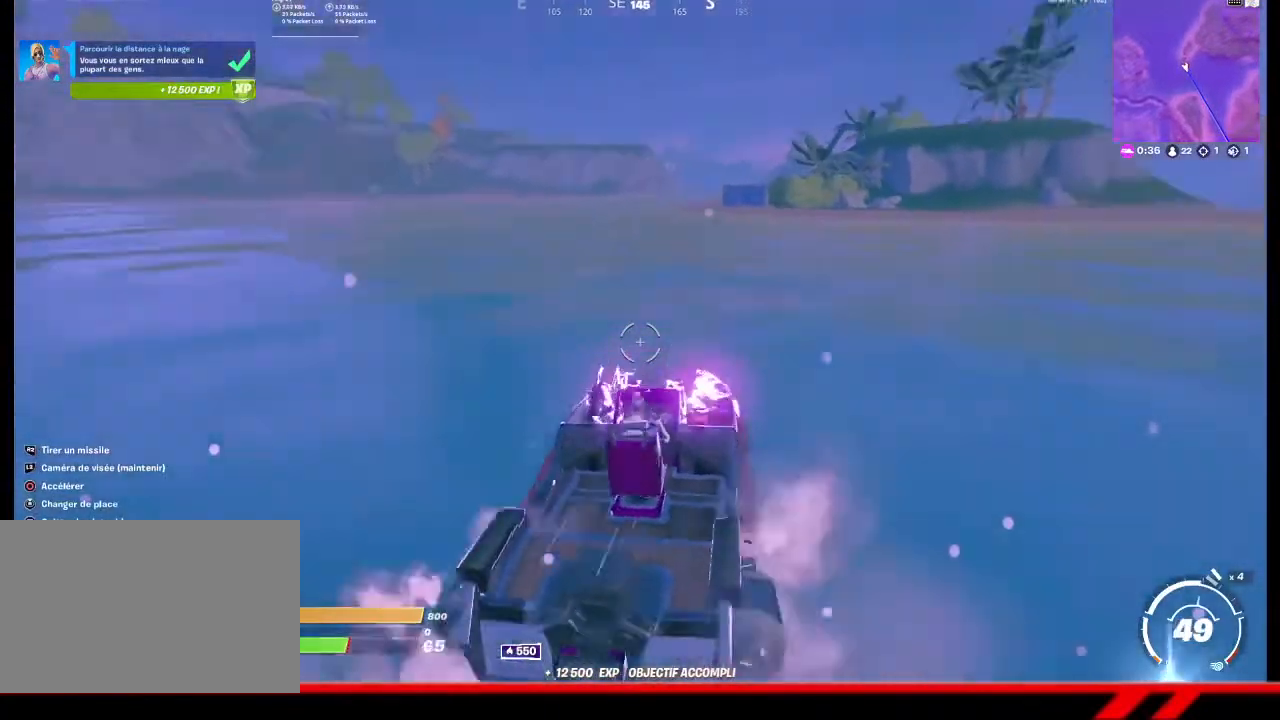
{"buttons": [], "left_stick": "up", "right_stick": "center", "events": [[67, "right_stick", "center"]]}
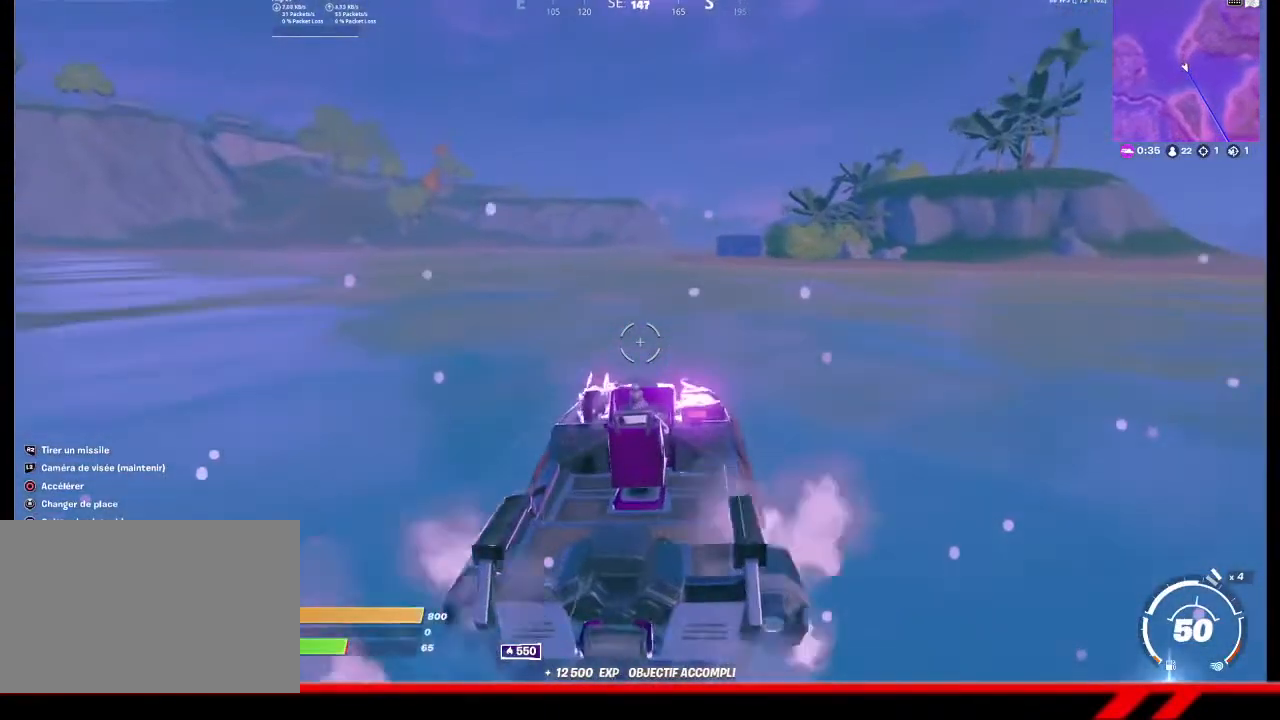
{"buttons": [], "left_stick": "up", "right_stick": "center", "events": []}
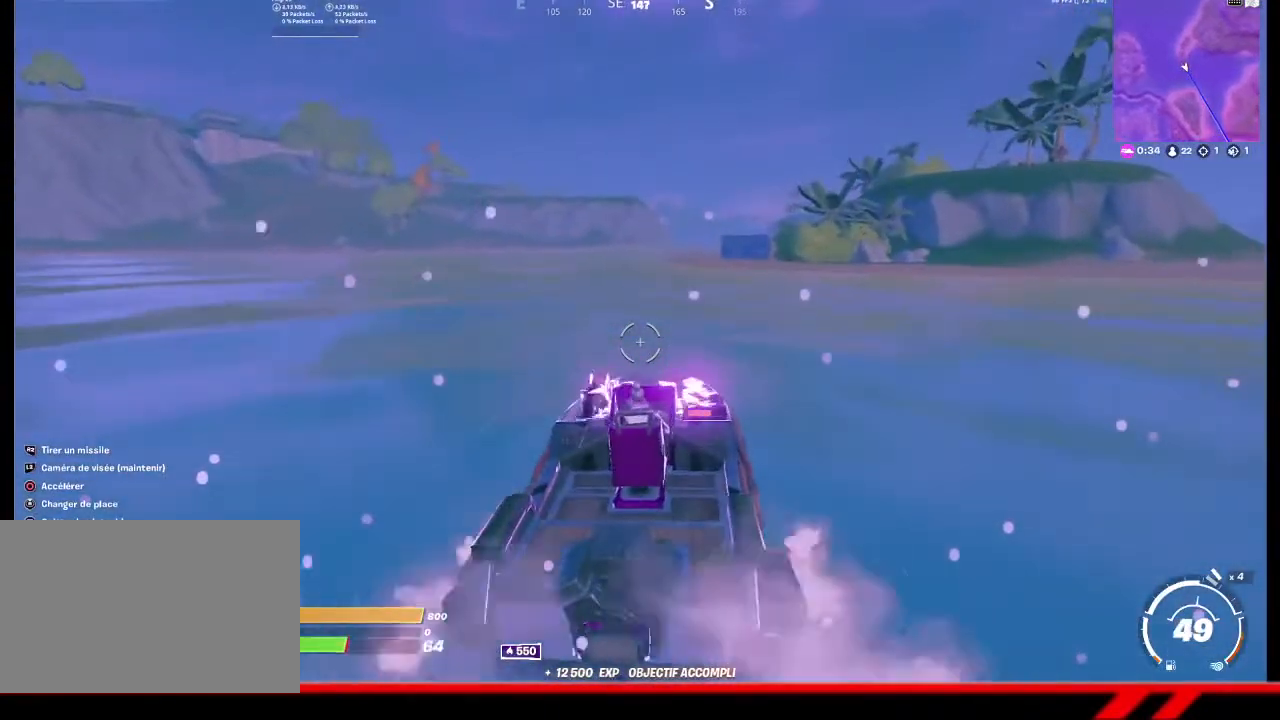
{"buttons": [], "left_stick": "center", "right_stick": "center", "events": [[300, "left_stick", "center"]]}
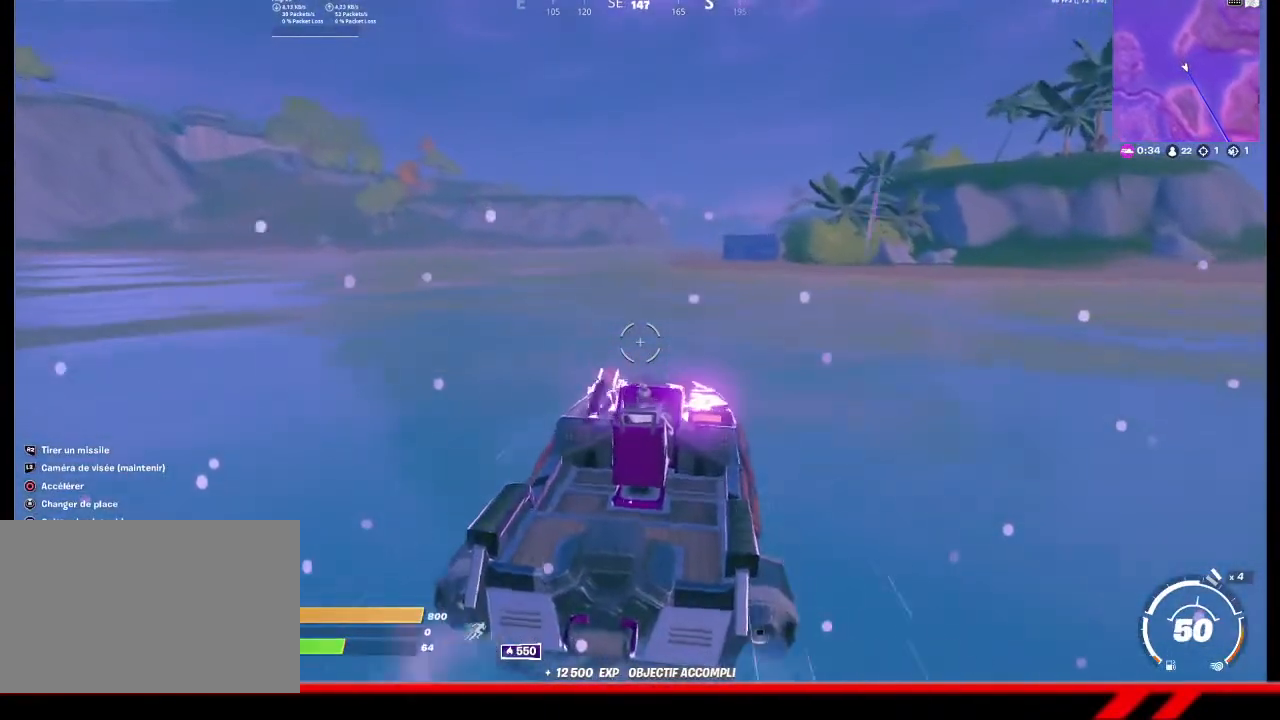
{"buttons": [], "left_stick": "center", "right_stick": "center", "events": []}
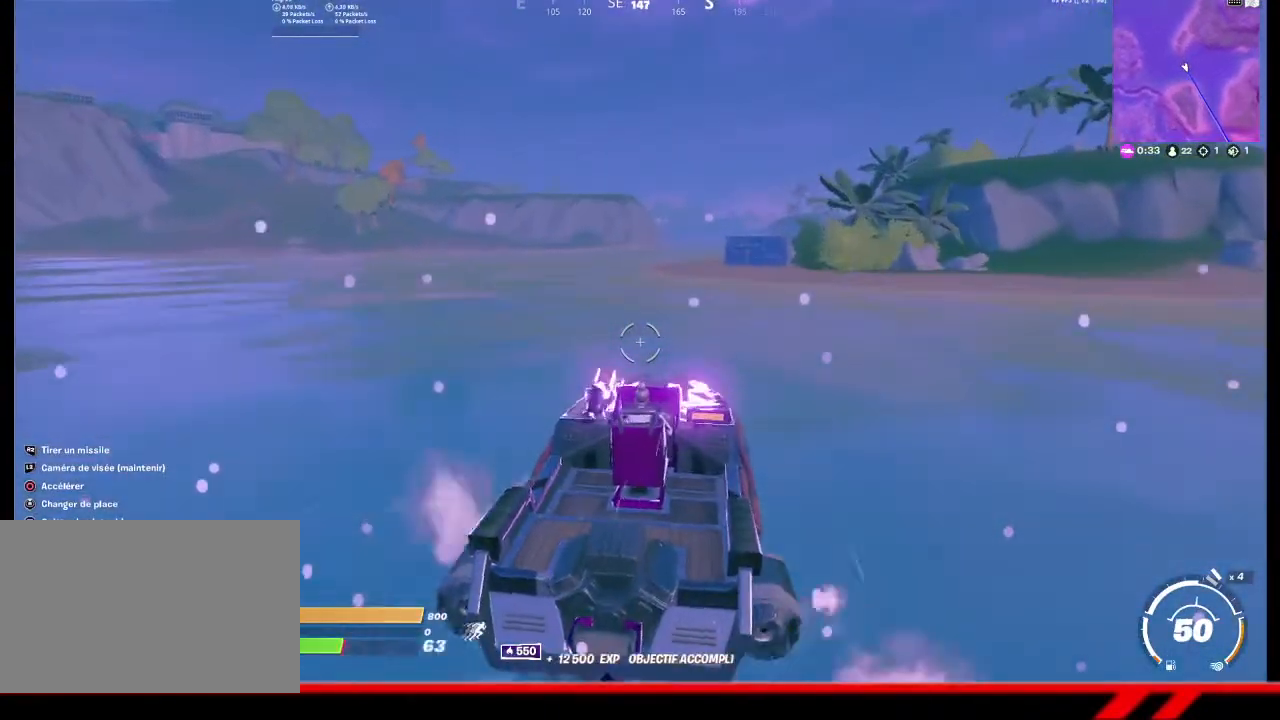
{"buttons": [], "left_stick": "center", "right_stick": "center", "events": [[33, "CIRCLE", "down"], [67, "CIRCLE", "up"], [133, "CIRCLE", "down"], [200, "CIRCLE", "up"], [333, "CIRCLE", "down"], [367, "CIRCLE", "up"], [400, "CIRCLE", "down"], [467, "CIRCLE", "up"]]}
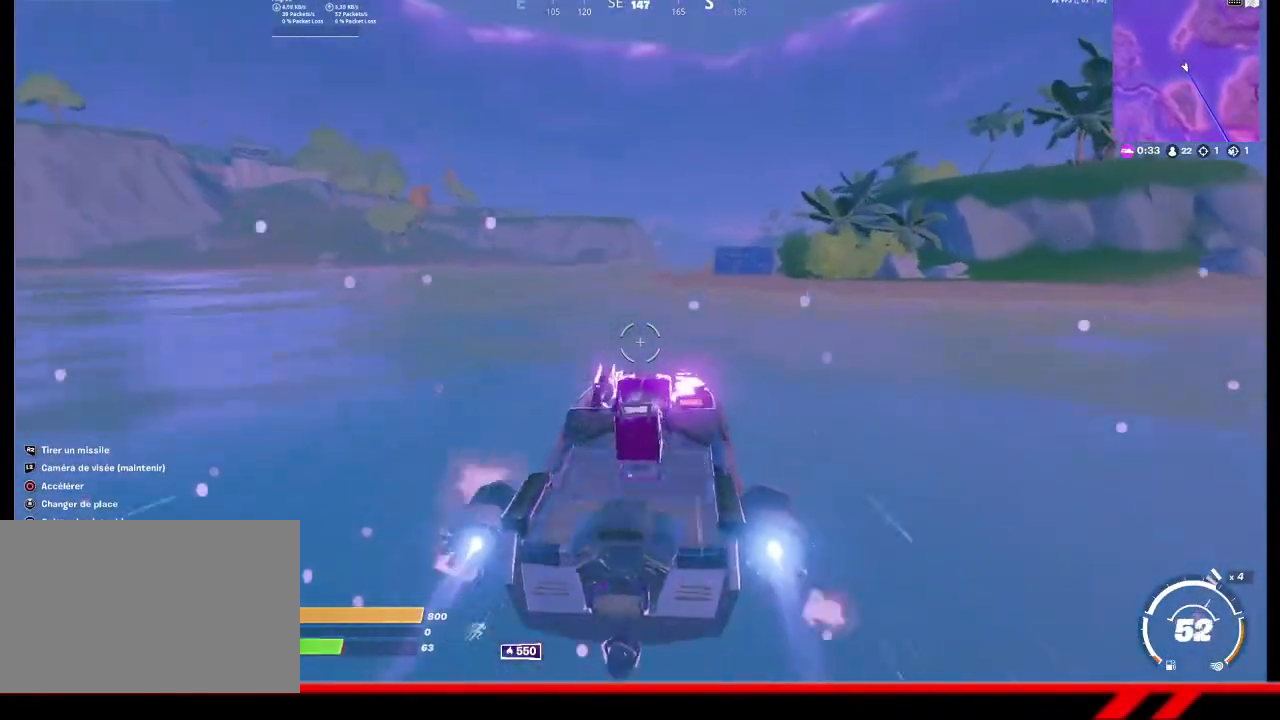
{"buttons": [], "left_stick": "center", "right_stick": "center", "events": []}
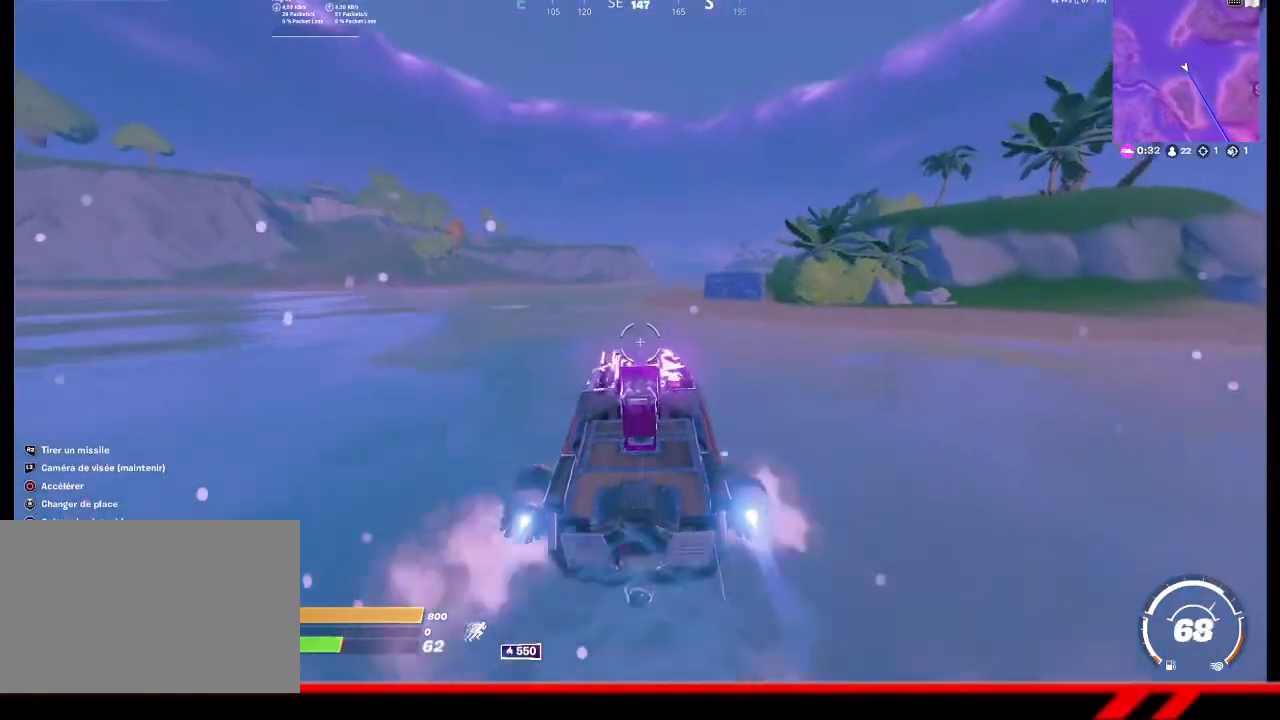
{"buttons": [], "left_stick": "center", "right_stick": "center", "events": []}